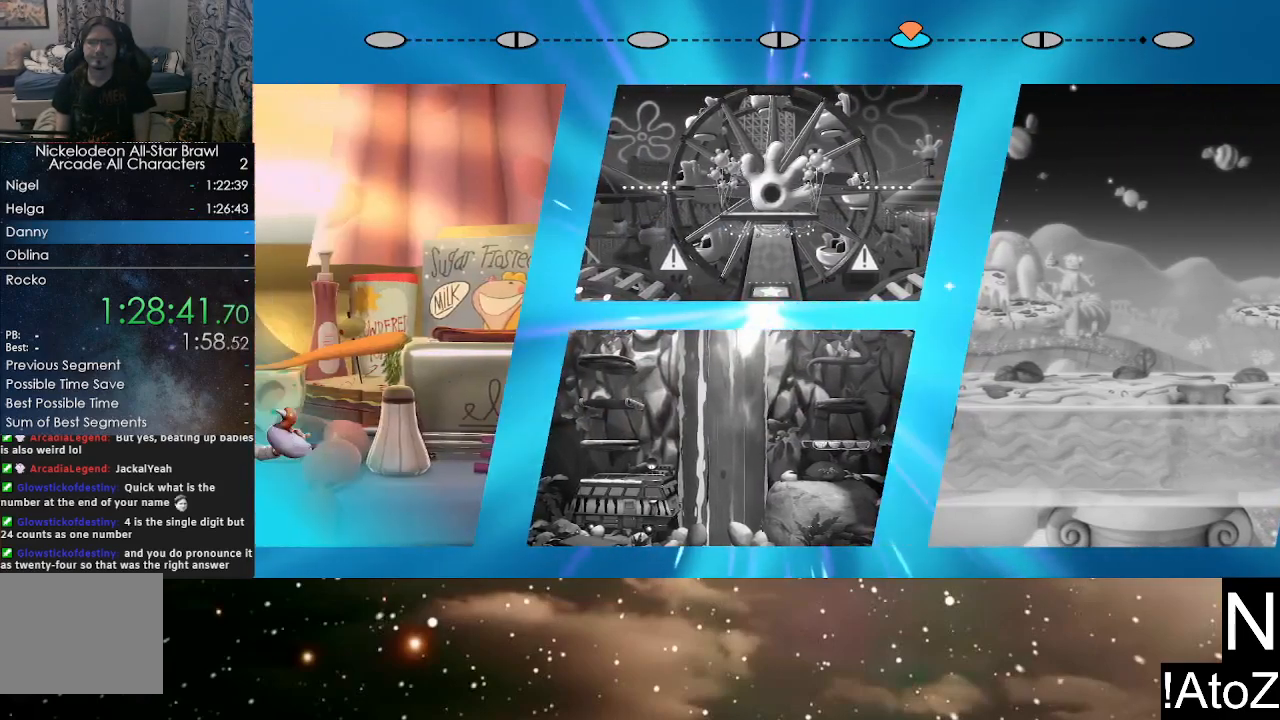
Gameplay with a controller (Xbox layout); each line is a JSON object with the inputs held at the frame after it. "events" lists button and stick changes between this image and that frame as [ms after this image, input, new state], when the widget could be followed in between.
{"buttons": [], "left_stick": "center", "right_stick": "center", "events": [[350, "A", "down"], [433, "A", "up"]]}
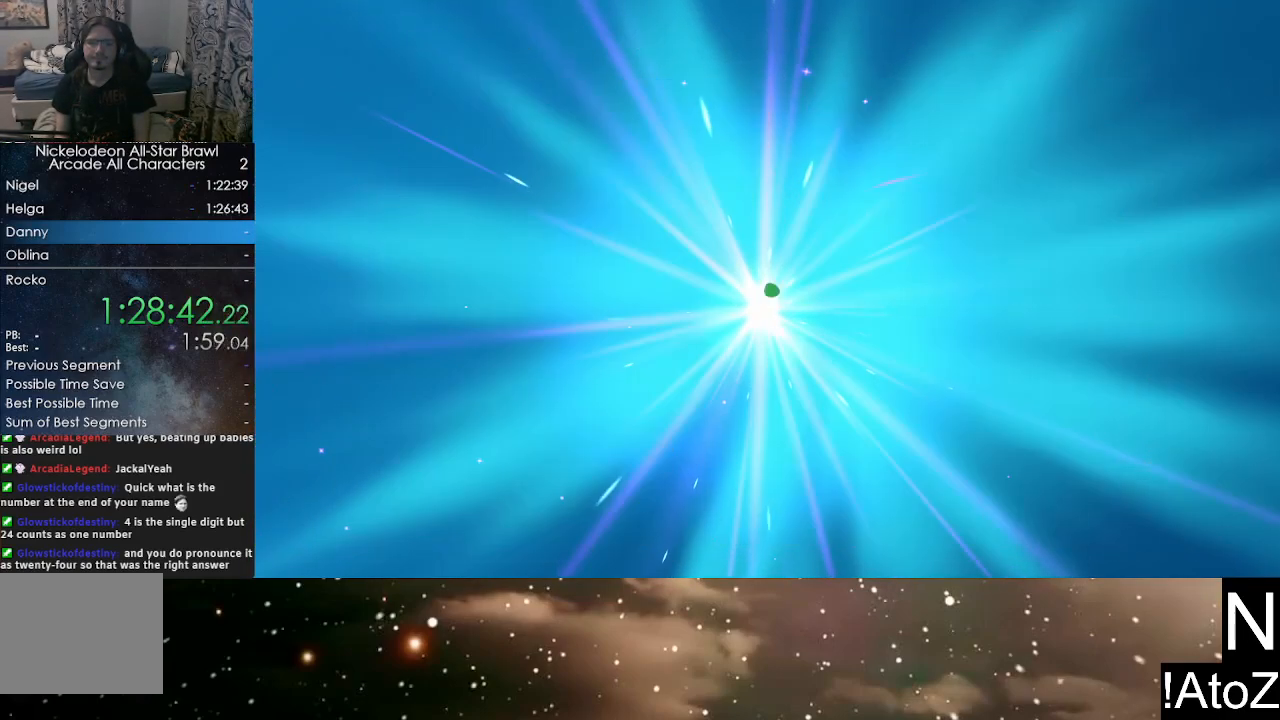
{"buttons": [], "left_stick": "center", "right_stick": "center", "events": []}
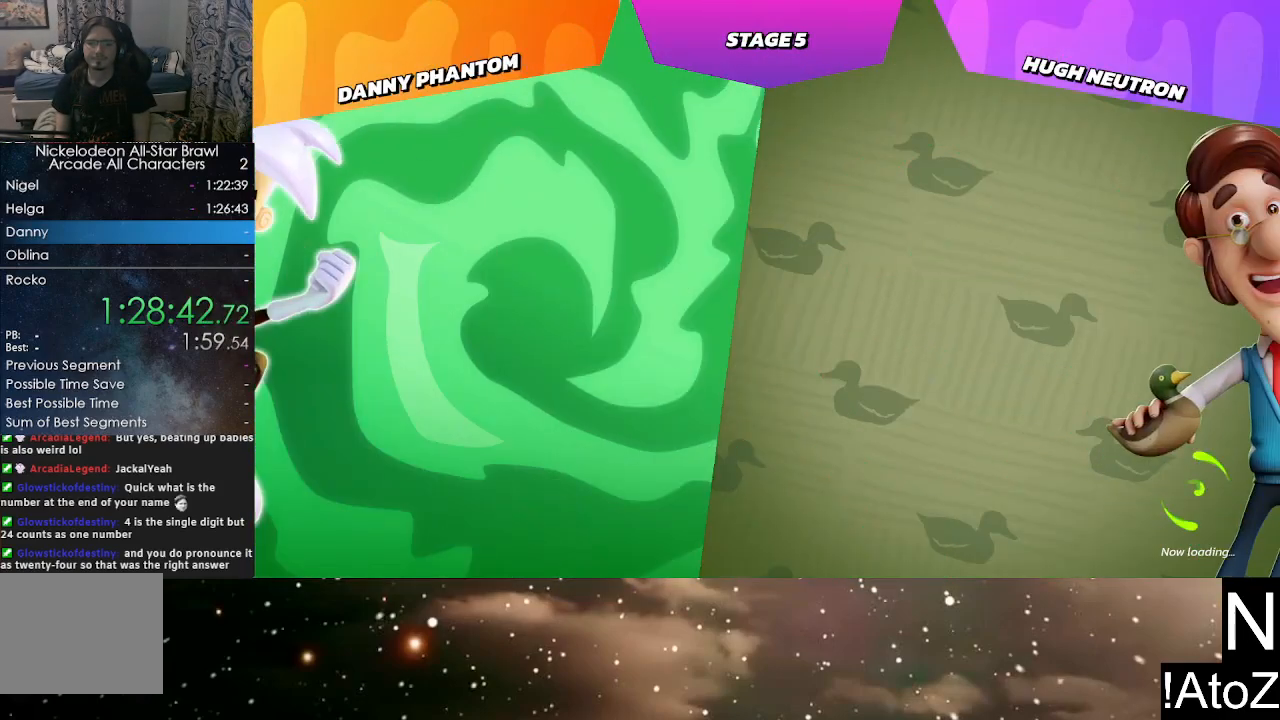
{"buttons": [], "left_stick": "center", "right_stick": "center", "events": []}
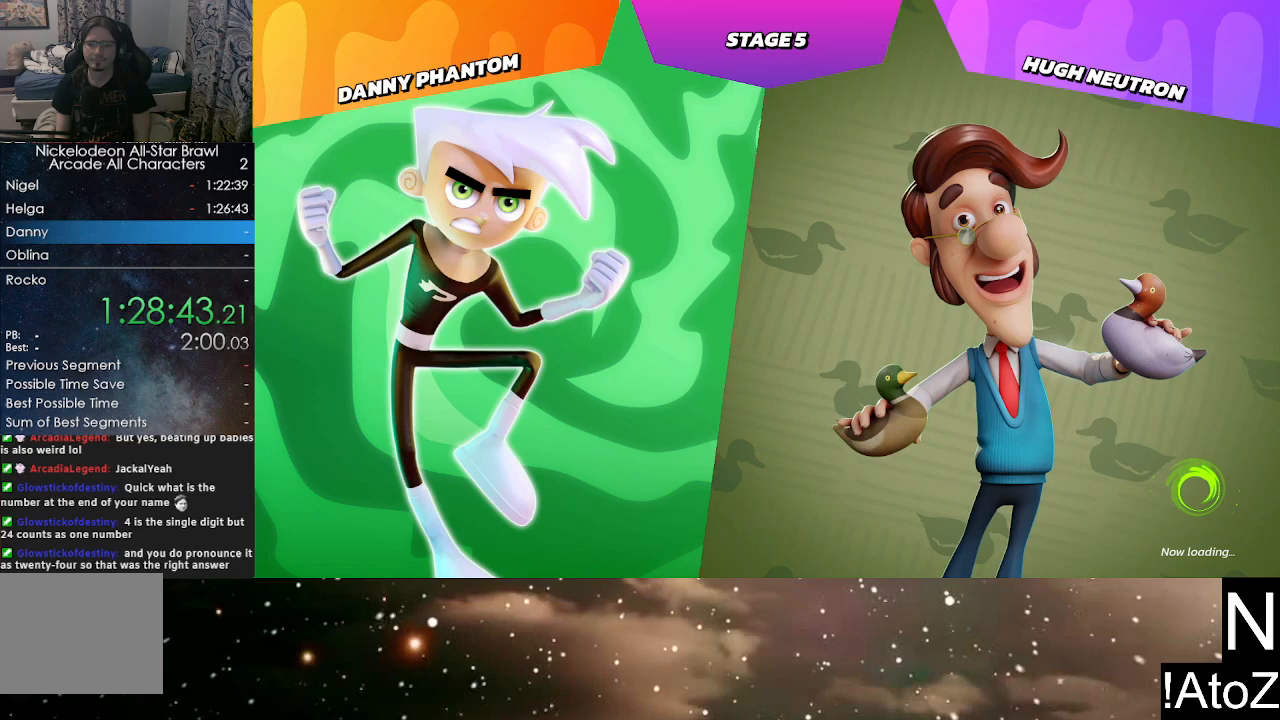
{"buttons": [], "left_stick": "center", "right_stick": "center", "events": []}
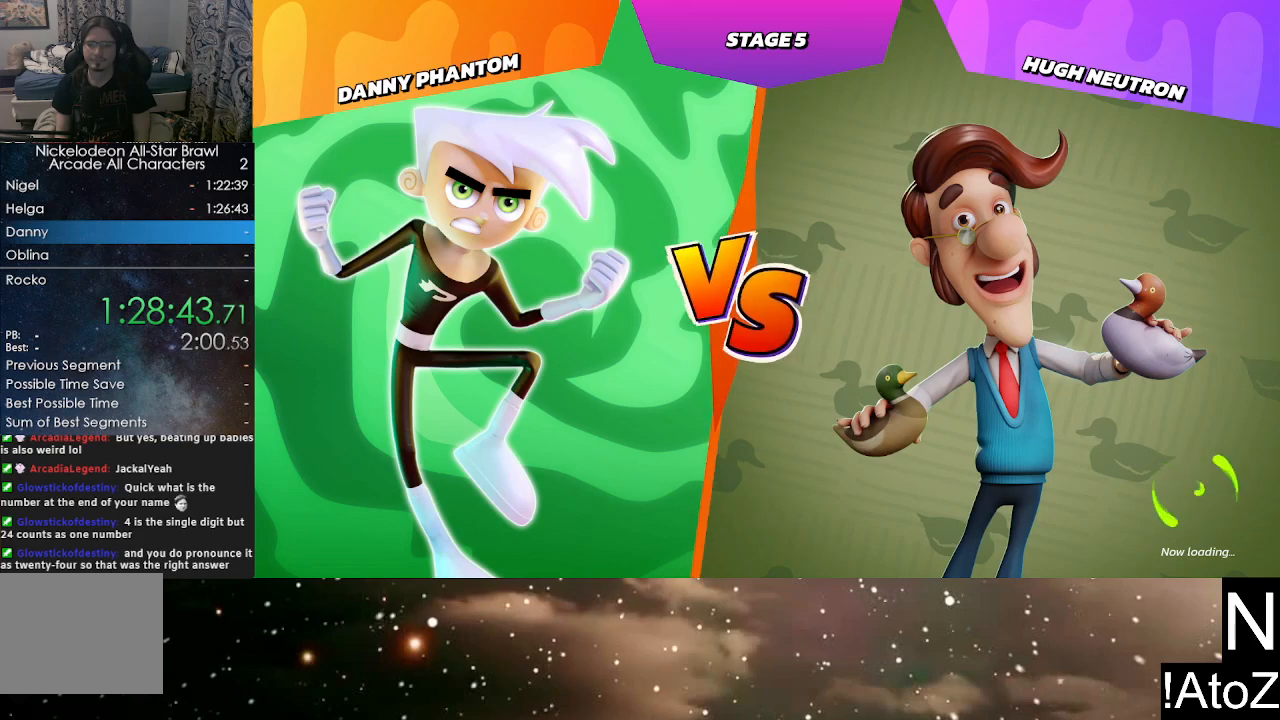
{"buttons": [], "left_stick": "center", "right_stick": "center", "events": [[250, "left_stick", "right"], [400, "left_stick", "center"]]}